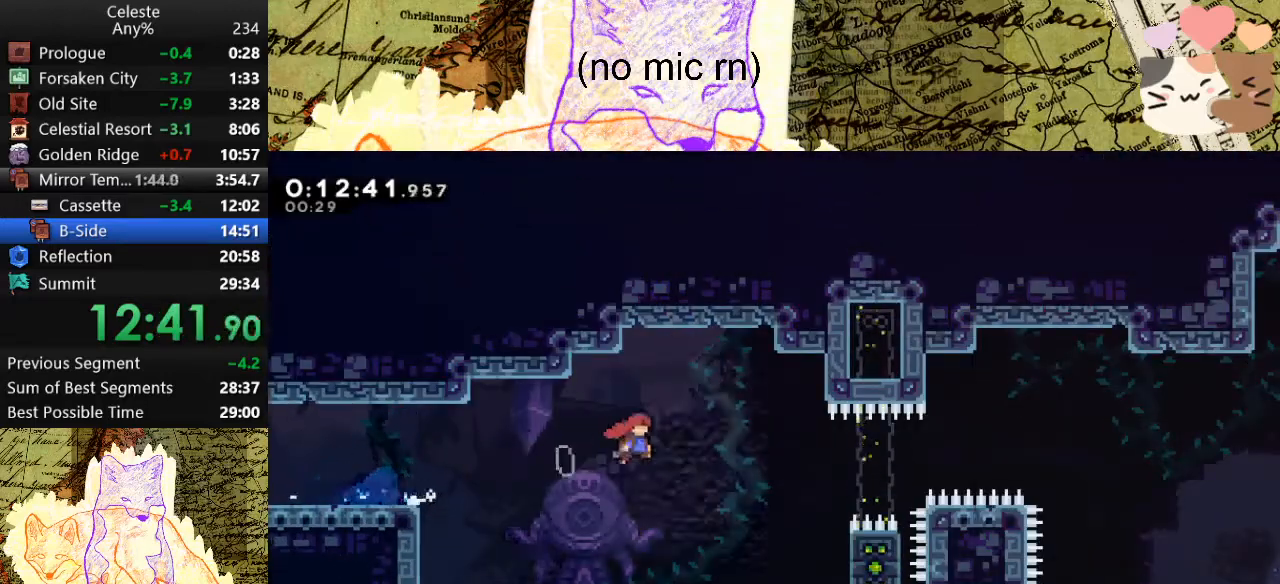
Gameplay with keyboard; each line is a JSON object with the keys held at the frame after it. "events" lists presses ("down") and releases ("up") of "a", "d", "dash", "demo", "grab", "jump", "map", "menu", "s", "space" and "w" between this image and that frame as [ms after this image, input, new state], when the widget could be followed in between. No other keys are recorded. Mouse input is not recorded. Key names are as the overlay labels them; some are game actions (e.g. jump) rather than physical keys.
{"keys": ["space"], "events": [[33, "space", "up"], [300, "d", "up"], [333, "space", "down"]]}
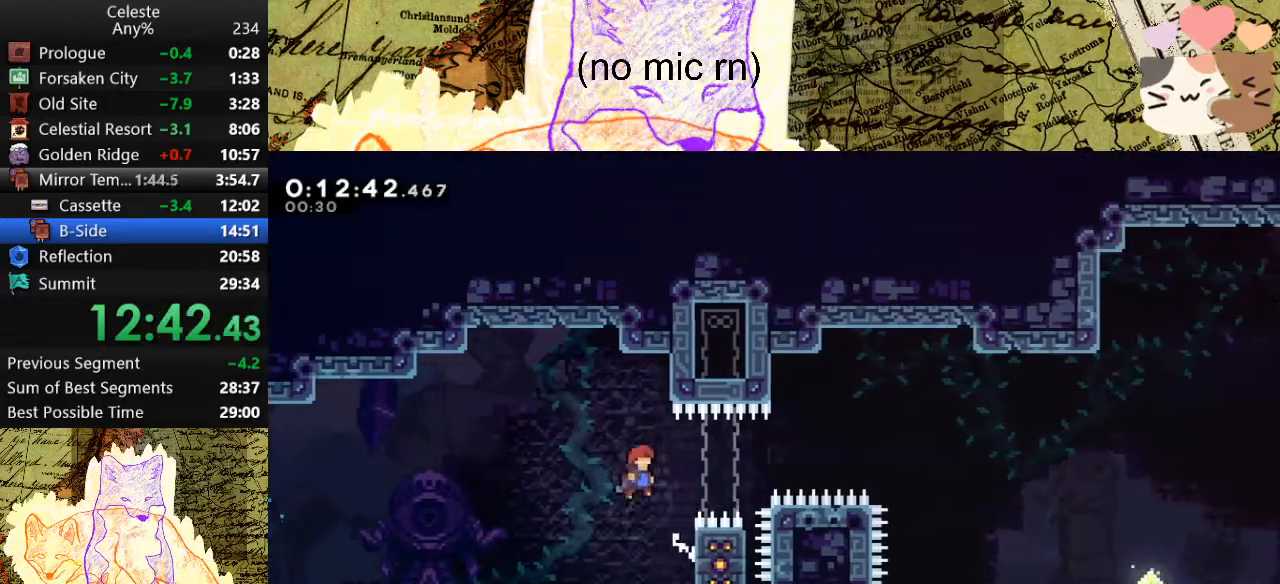
{"keys": ["a", "grab", "space"], "events": [[300, "a", "down"], [300, "grab", "down"]]}
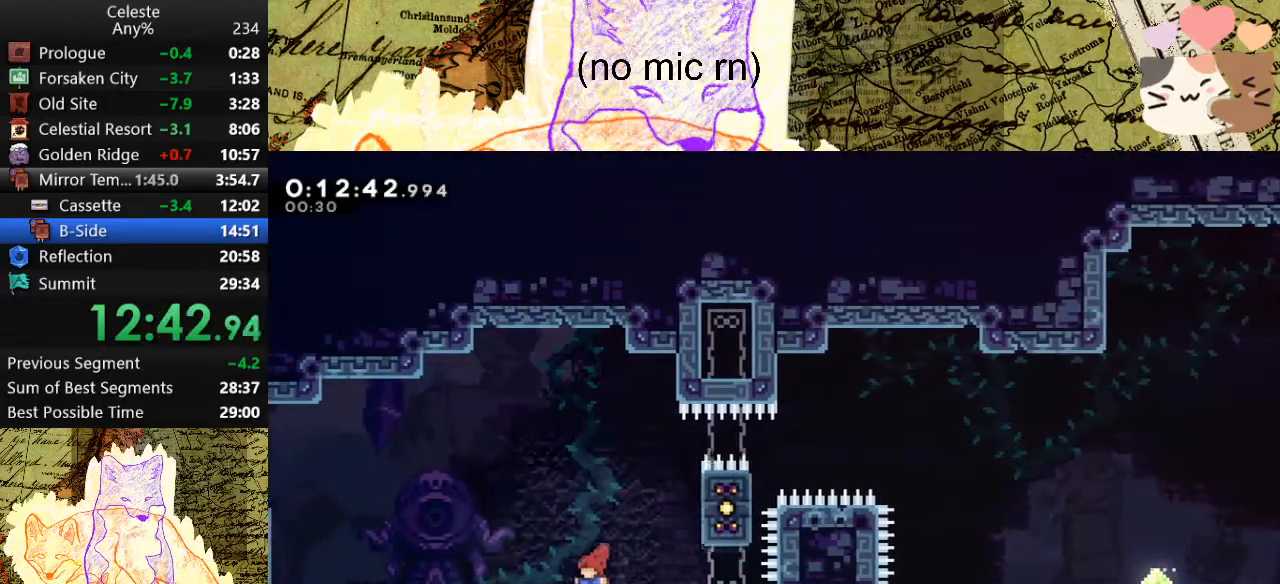
{"keys": ["grab"], "events": [[200, "a", "up"], [267, "space", "up"]]}
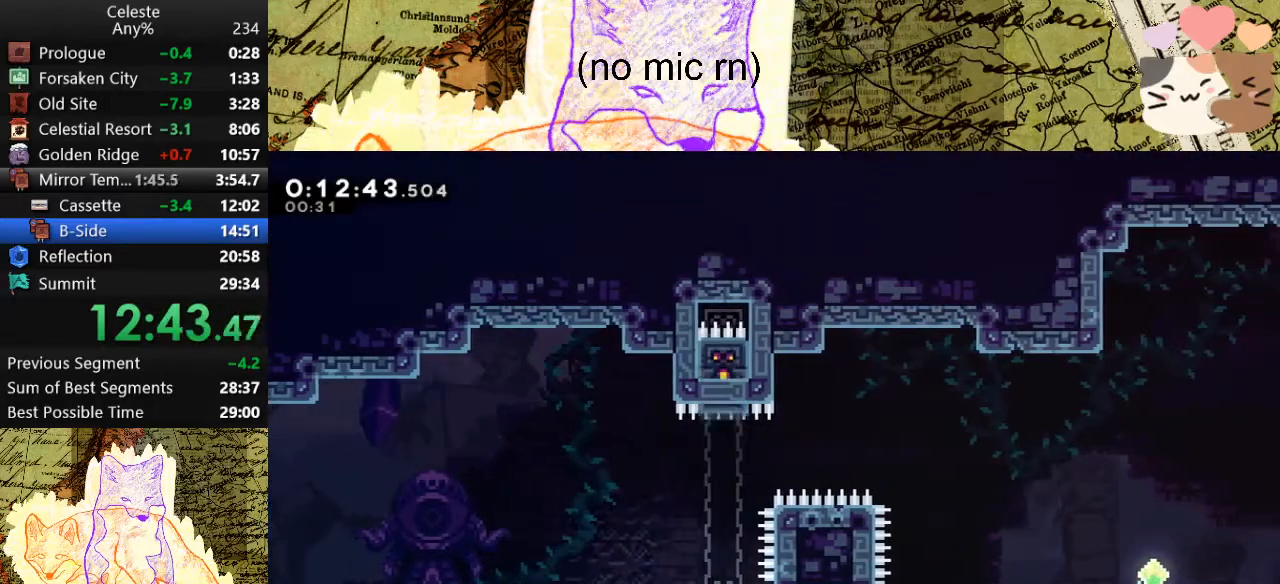
{"keys": ["d", "grab"], "events": [[33, "d", "down"]]}
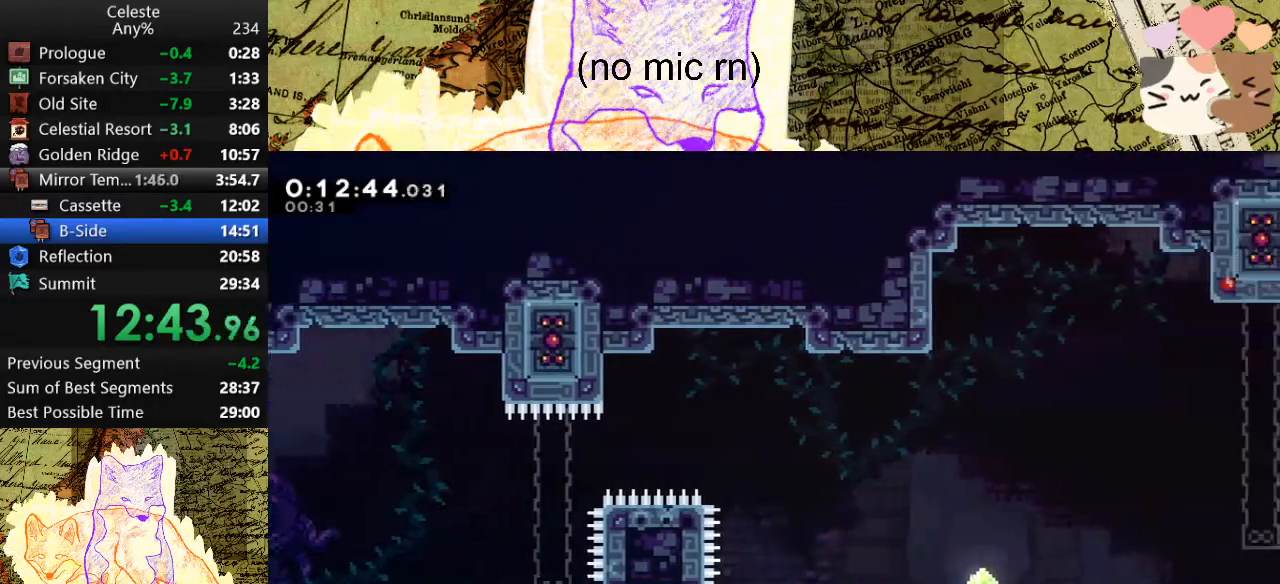
{"keys": ["d", "grab", "space"], "events": [[200, "space", "down"]]}
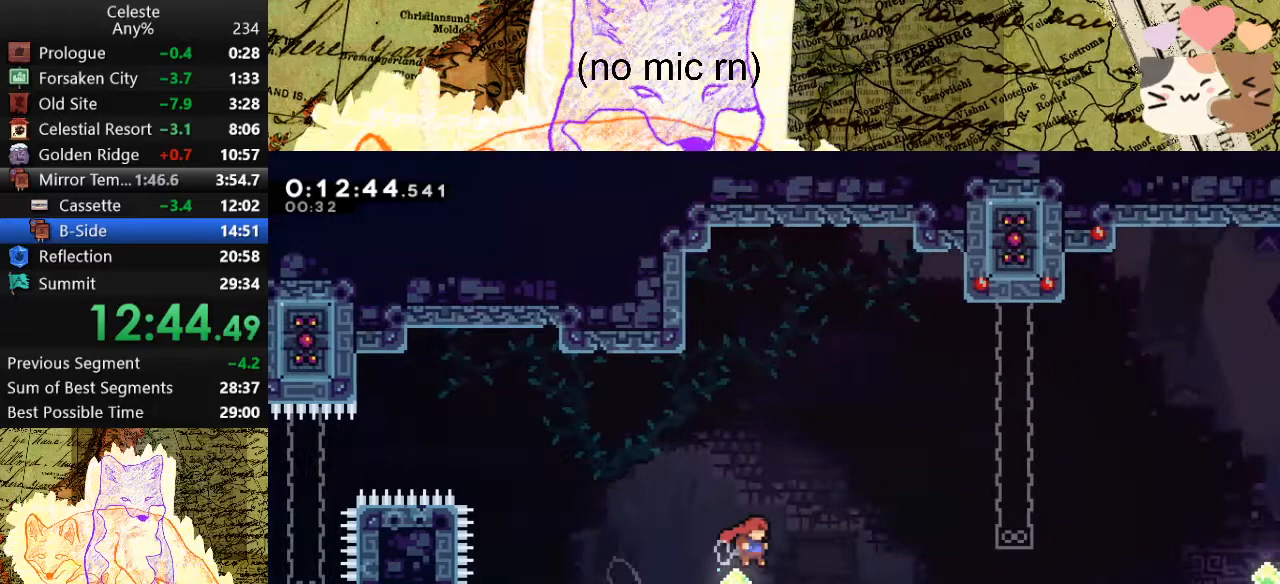
{"keys": ["d", "grab"], "events": [[33, "space", "up"], [33, "w", "down"], [67, "dash", "down"], [167, "w", "up"], [267, "dash", "up"]]}
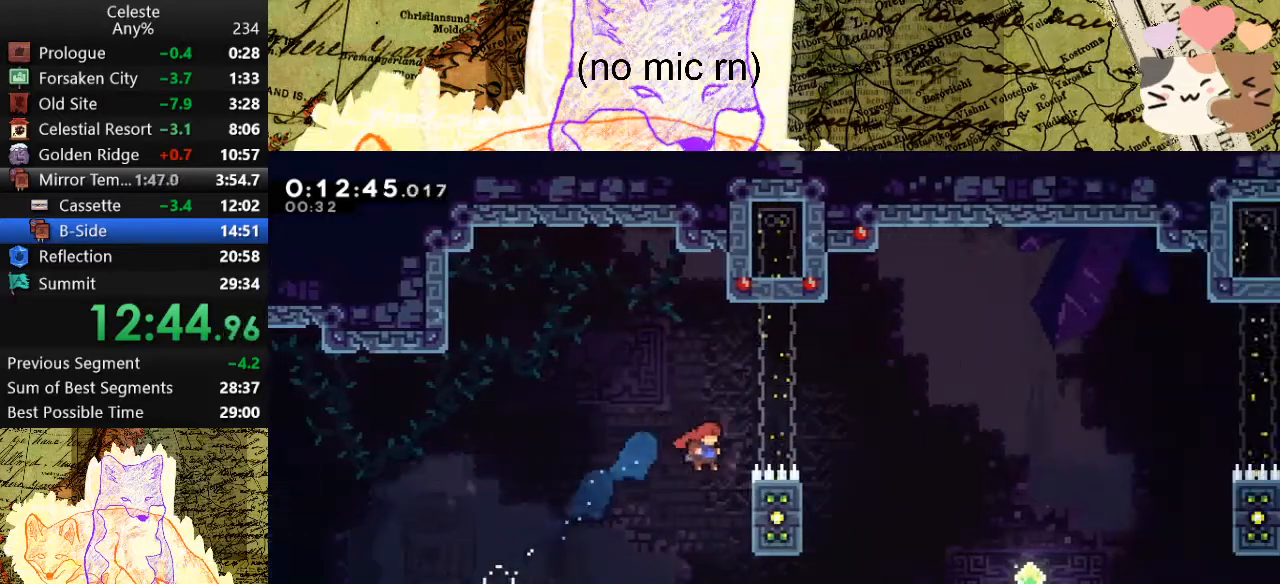
{"keys": ["d", "grab", "jump", "space"], "events": [[200, "space", "down"], [300, "jump", "down"]]}
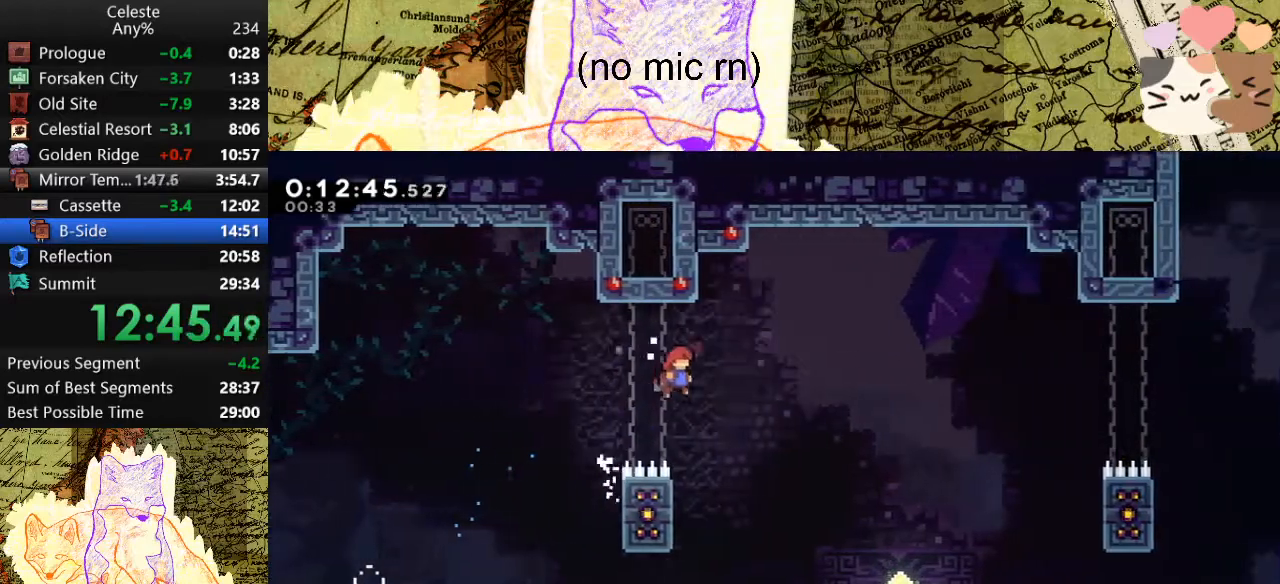
{"keys": ["d", "grab"], "events": [[33, "jump", "up"], [33, "space", "up"], [67, "a", "down"], [67, "d", "up"], [333, "a", "up"], [333, "d", "down"], [333, "space", "down"], [433, "space", "up"]]}
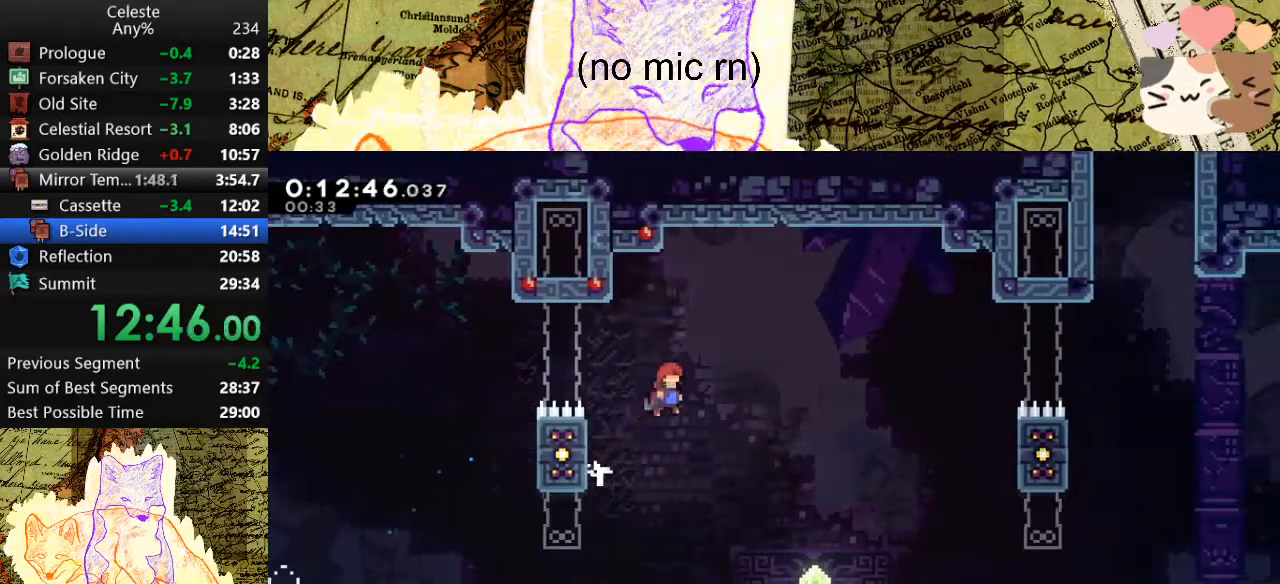
{"keys": ["d", "dash", "grab", "w"], "events": [[500, "dash", "down"], [500, "w", "down"]]}
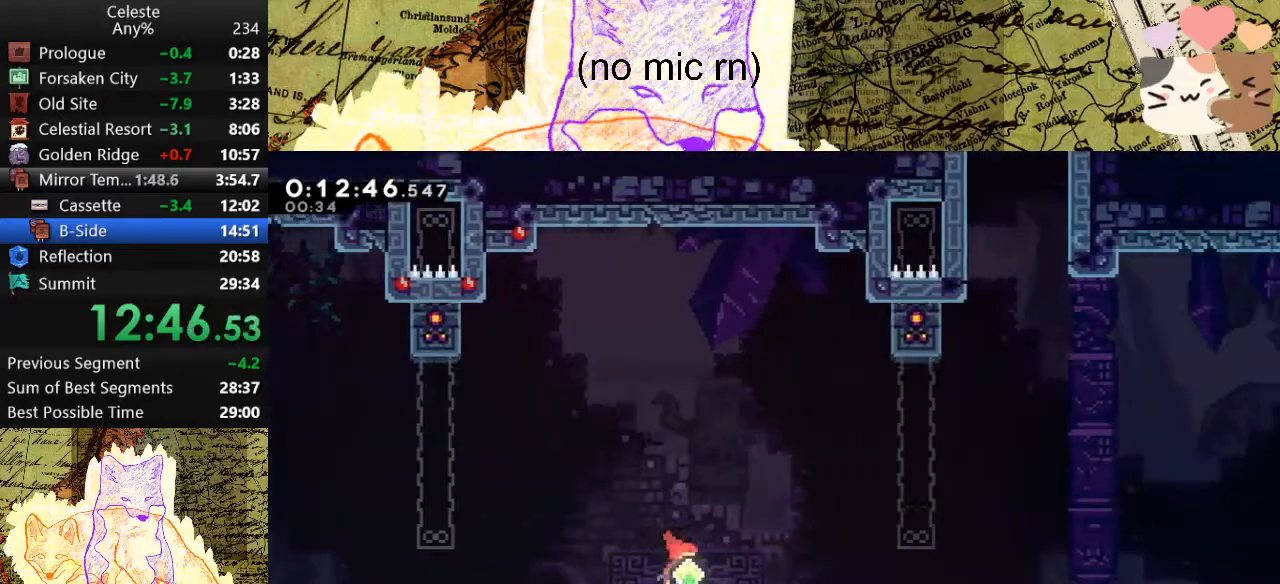
{"keys": ["d", "grab", "w"], "events": [[167, "dash", "up"]]}
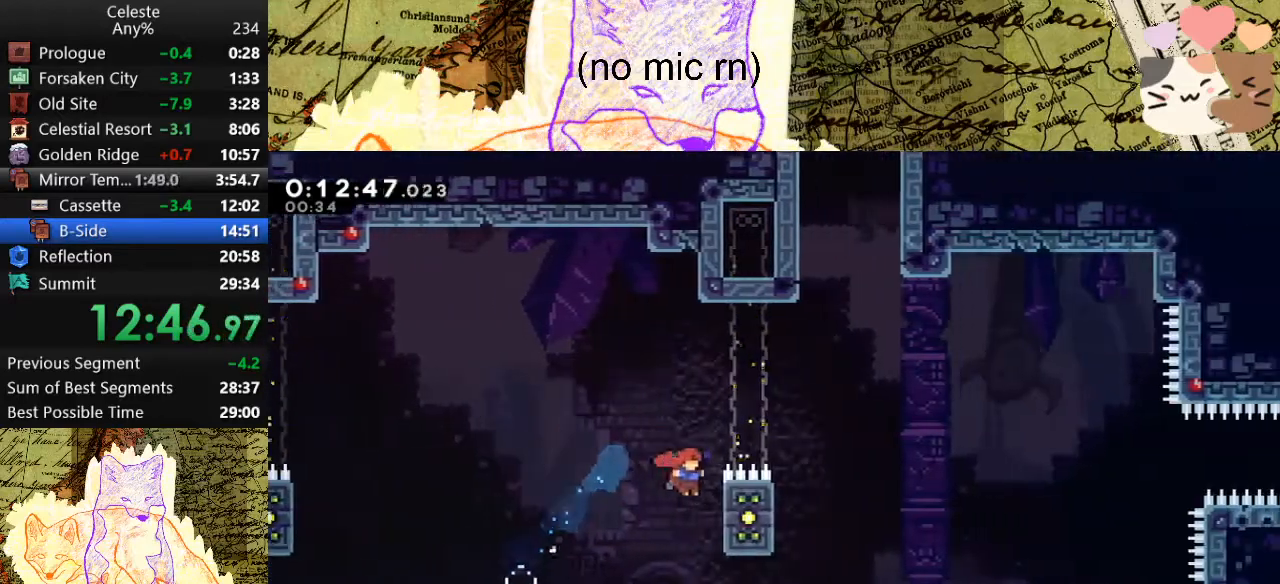
{"keys": ["d", "grab", "jump", "space", "w"], "events": [[100, "space", "down"], [200, "jump", "down"]]}
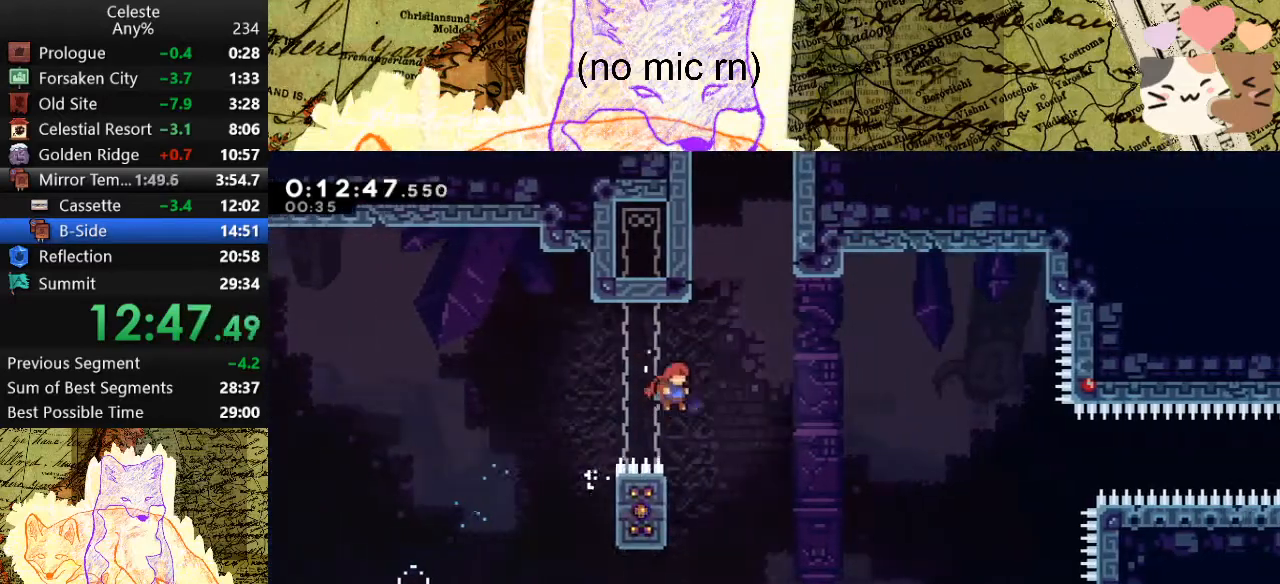
{"keys": ["grab", "space", "w"], "events": [[67, "jump", "up"], [133, "d", "up"], [133, "space", "up"], [167, "dash", "down"], [367, "dash", "up"], [367, "space", "down"]]}
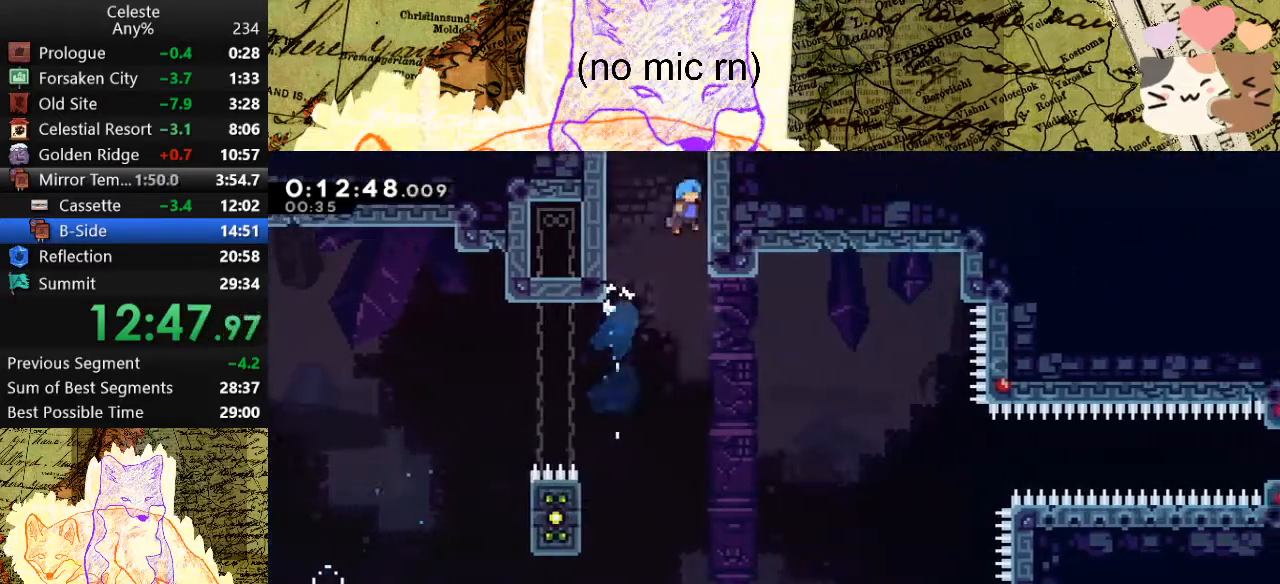
{"keys": [], "events": [[67, "space", "up"], [100, "space", "down"], [300, "grab", "up"], [333, "space", "up"], [333, "w", "up"]]}
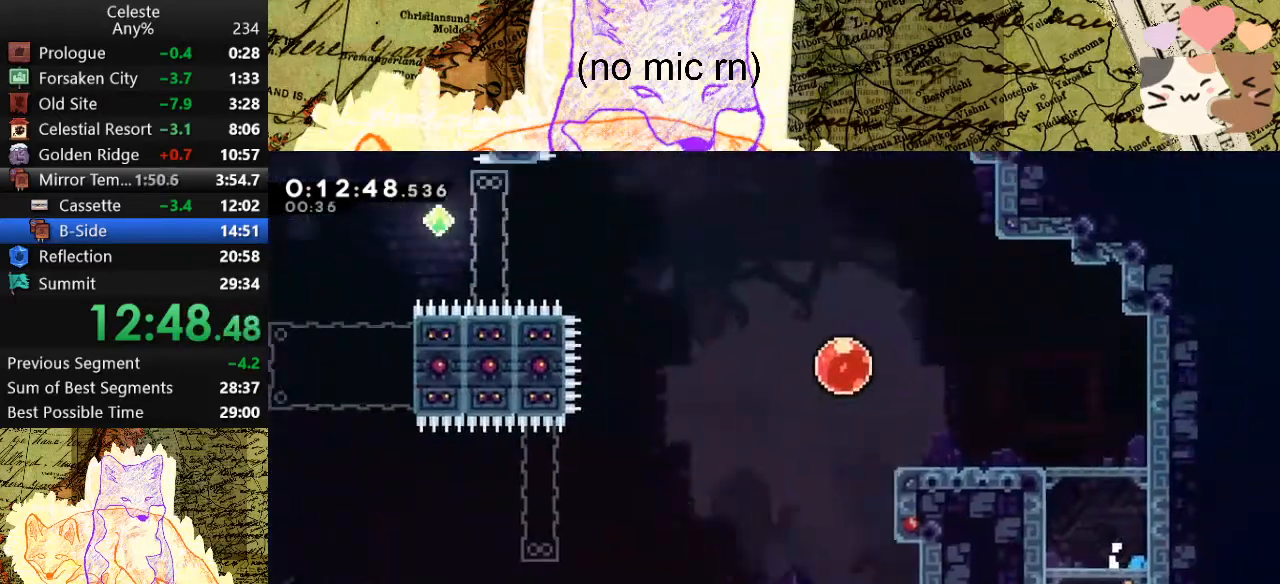
{"keys": [], "events": [[367, "menu", "down"], [467, "menu", "up"]]}
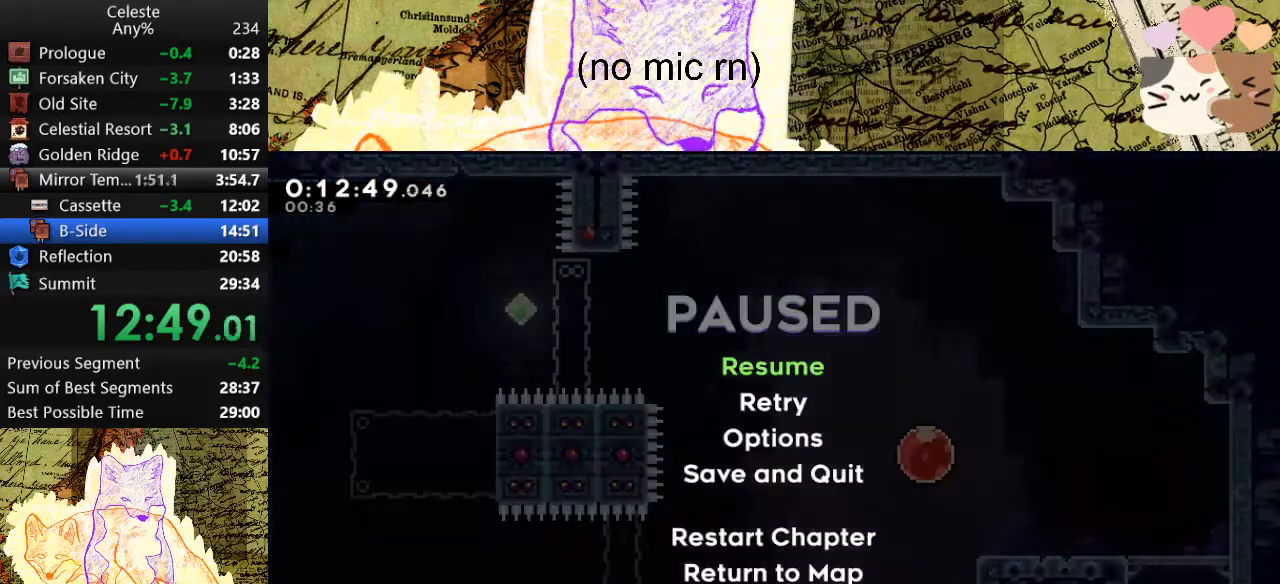
{"keys": [], "events": [[433, "menu", "down"], [467, "menu", "up"]]}
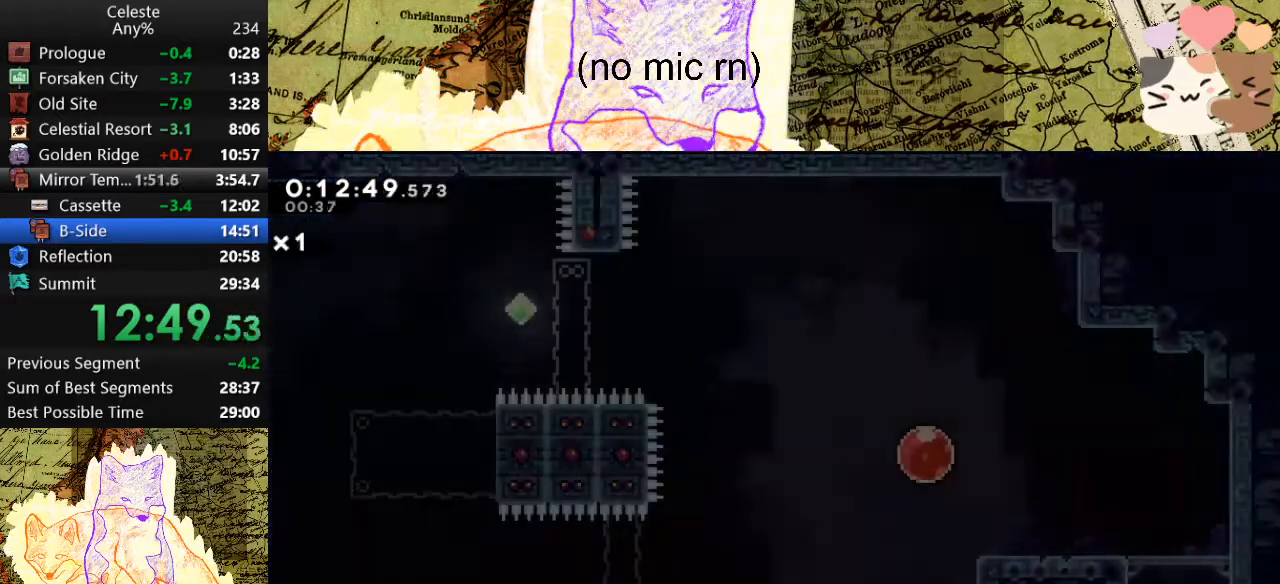
{"keys": [], "events": []}
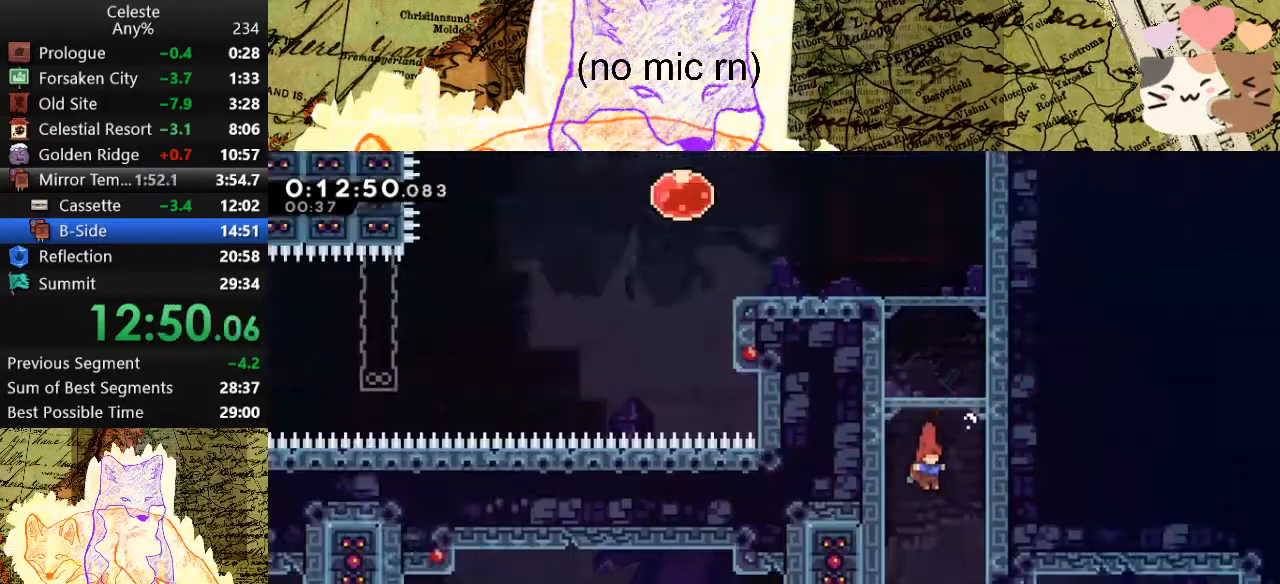
{"keys": [], "events": []}
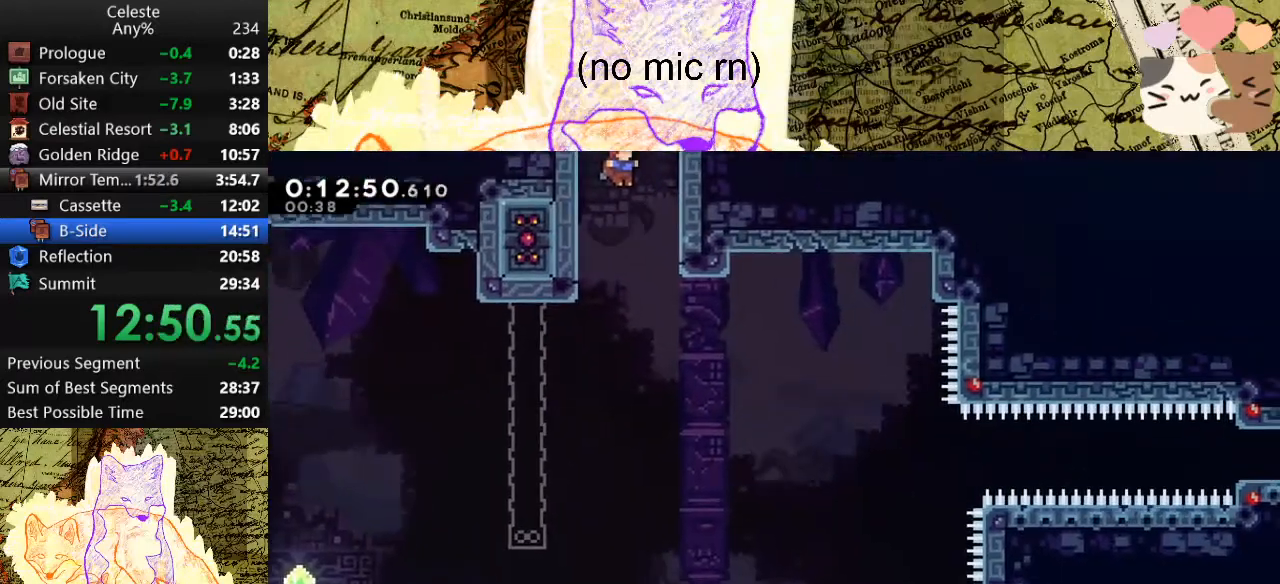
{"keys": ["demo"], "events": [[33, "menu", "down"], [67, "demo", "down"], [167, "demo", "up"], [167, "menu", "up"], [267, "demo", "down"], [367, "demo", "up"], [400, "demo", "down"]]}
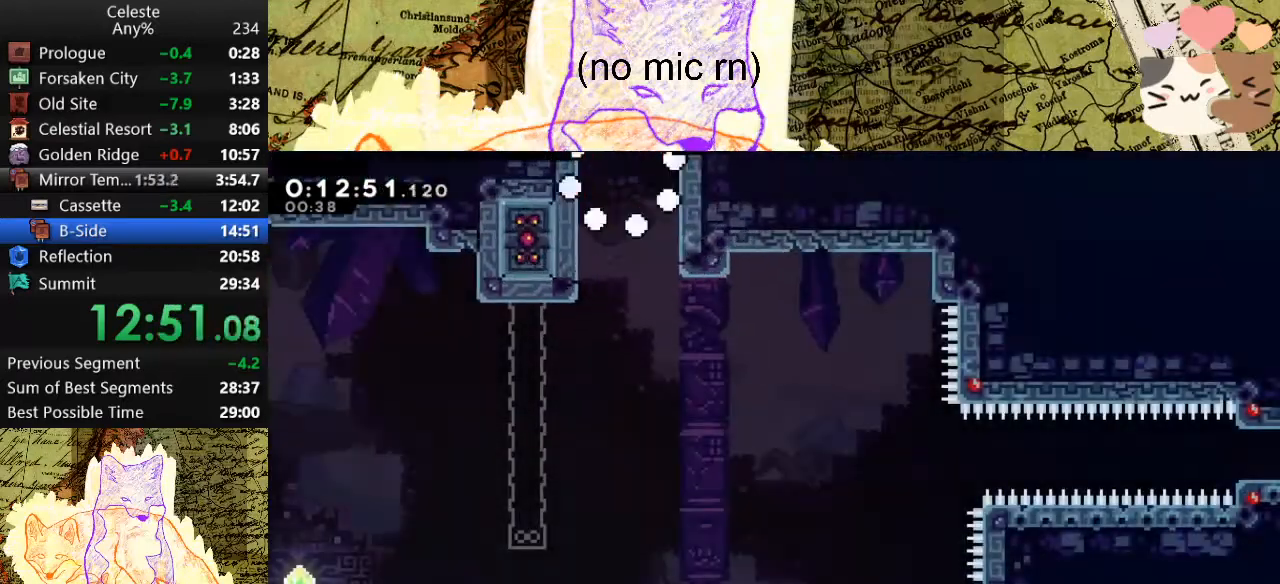
{"keys": [], "events": [[133, "demo", "up"]]}
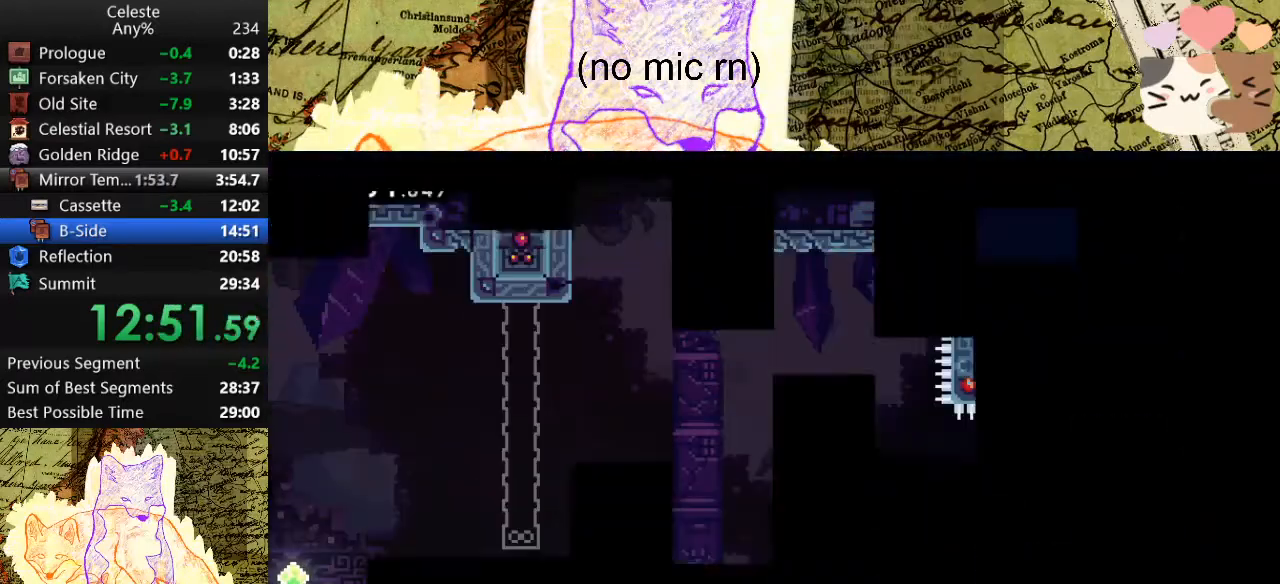
{"keys": [], "events": []}
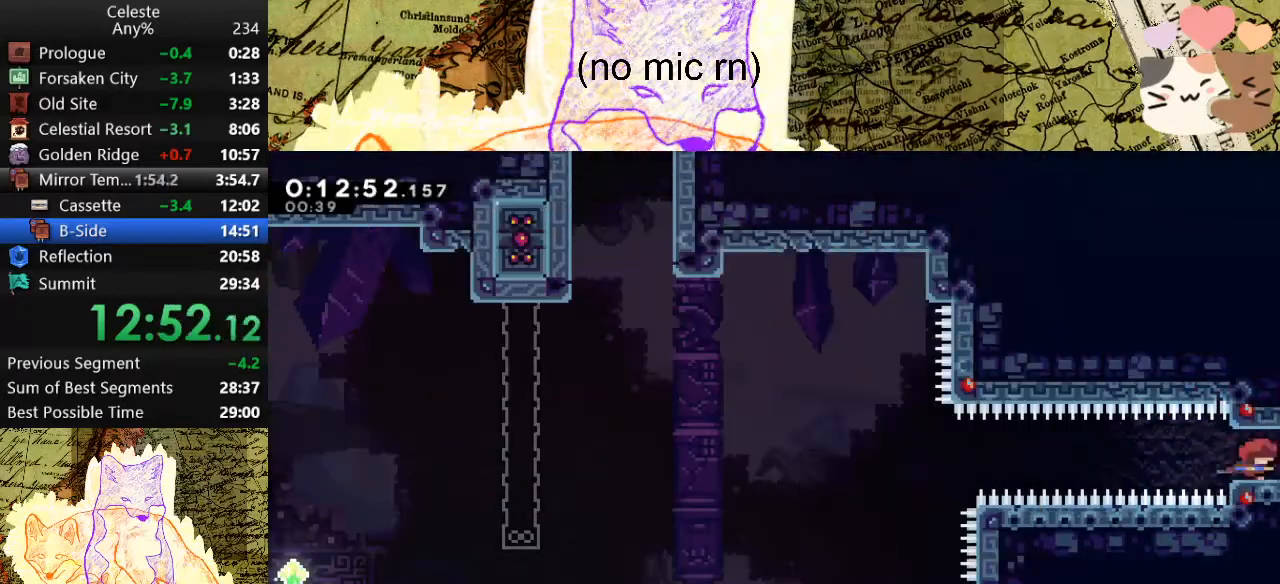
{"keys": ["d"], "events": [[33, "d", "down"], [33, "dash", "down"], [233, "dash", "up"]]}
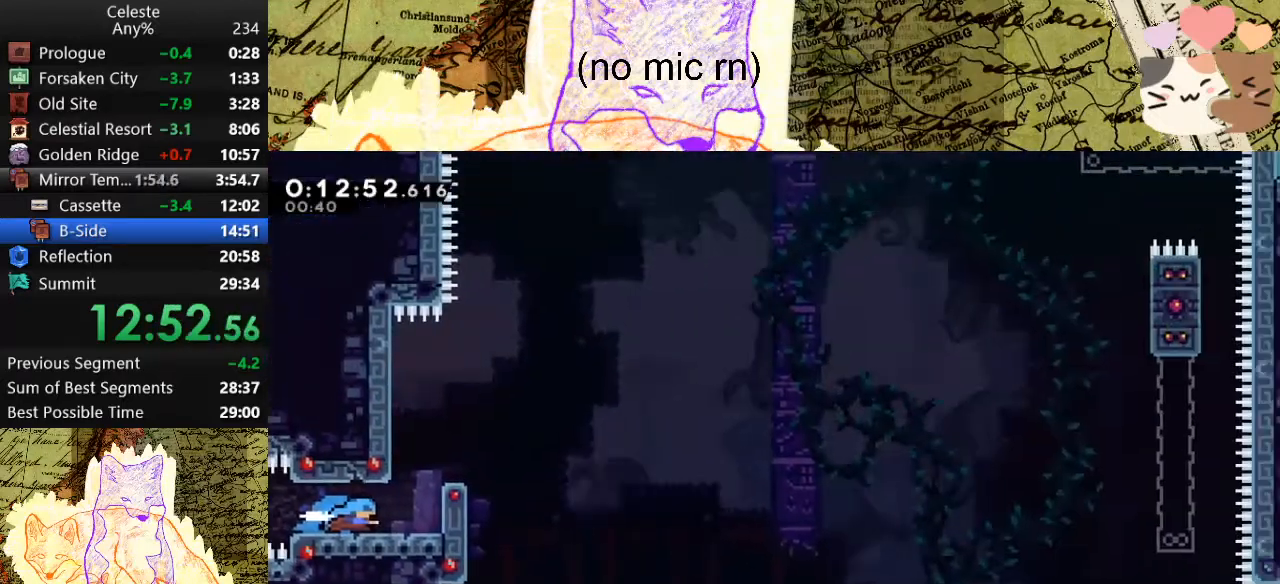
{"keys": ["d", "space"], "events": [[367, "space", "down"]]}
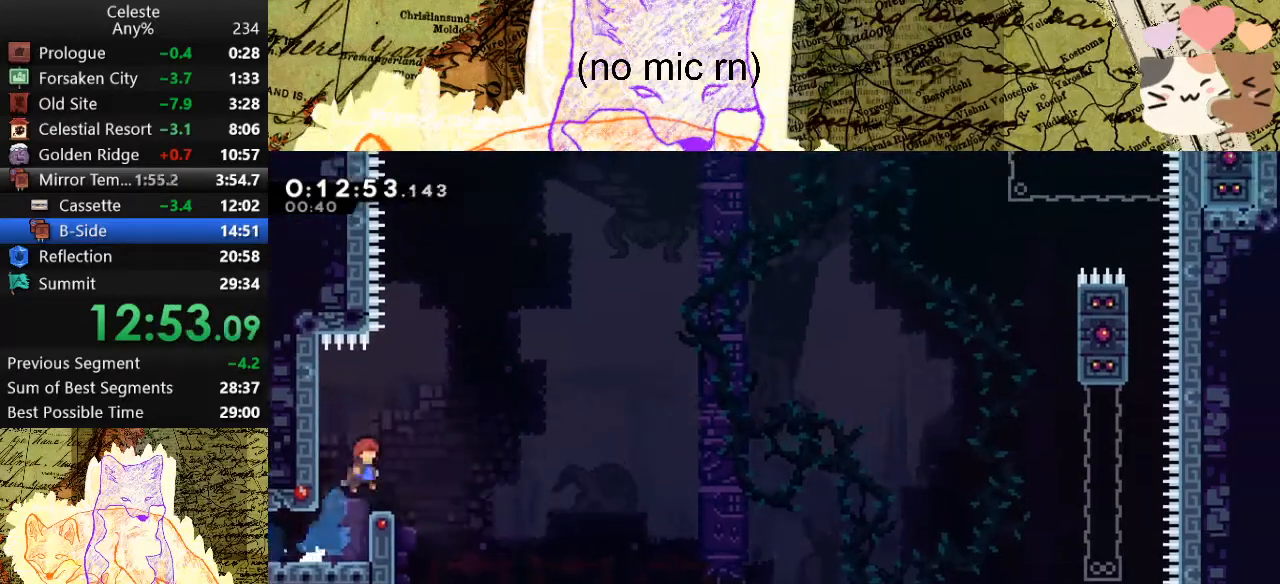
{"keys": ["a", "grab", "space"], "events": [[67, "space", "up"], [100, "d", "up"], [233, "space", "down"], [300, "a", "down"], [333, "grab", "down"]]}
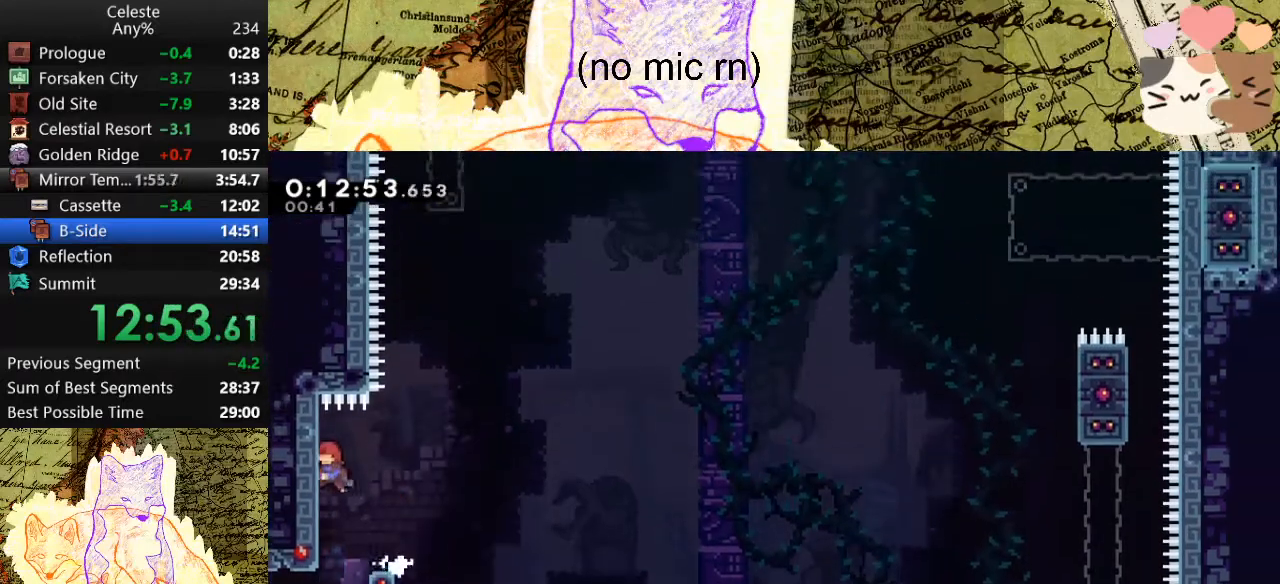
{"keys": ["dash", "grab", "space", "w"], "events": [[100, "space", "up"], [167, "a", "up"], [167, "d", "down"], [200, "space", "down"], [300, "d", "up"], [367, "w", "down"], [500, "dash", "down"]]}
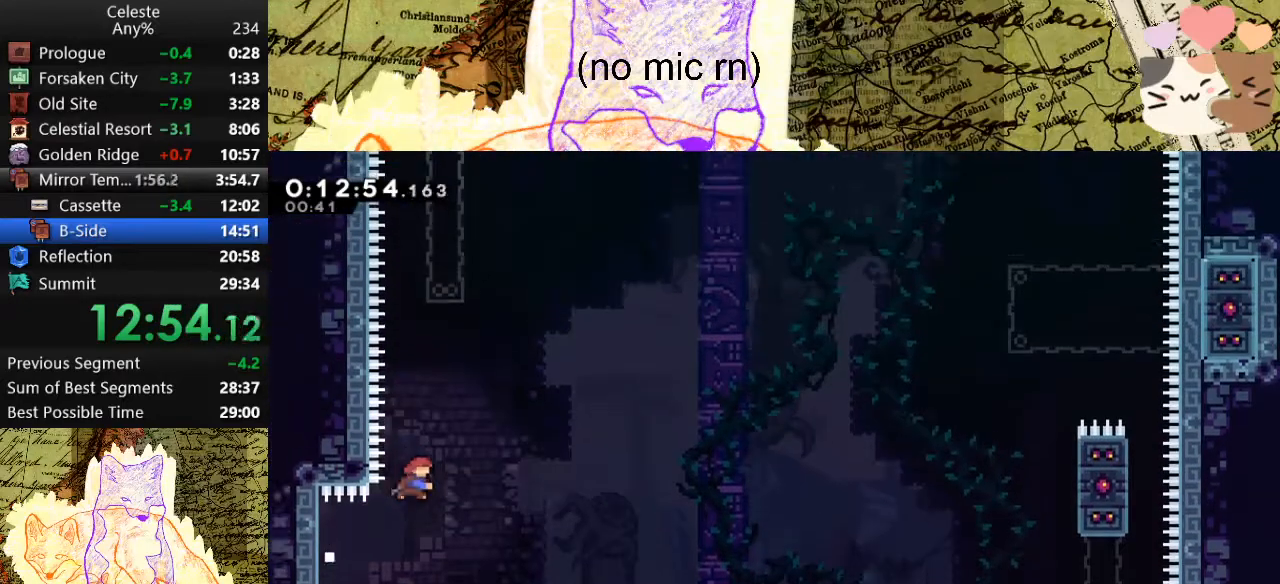
{"keys": ["grab", "w"], "events": [[33, "space", "up"], [333, "dash", "up"], [367, "space", "down"], [500, "space", "up"]]}
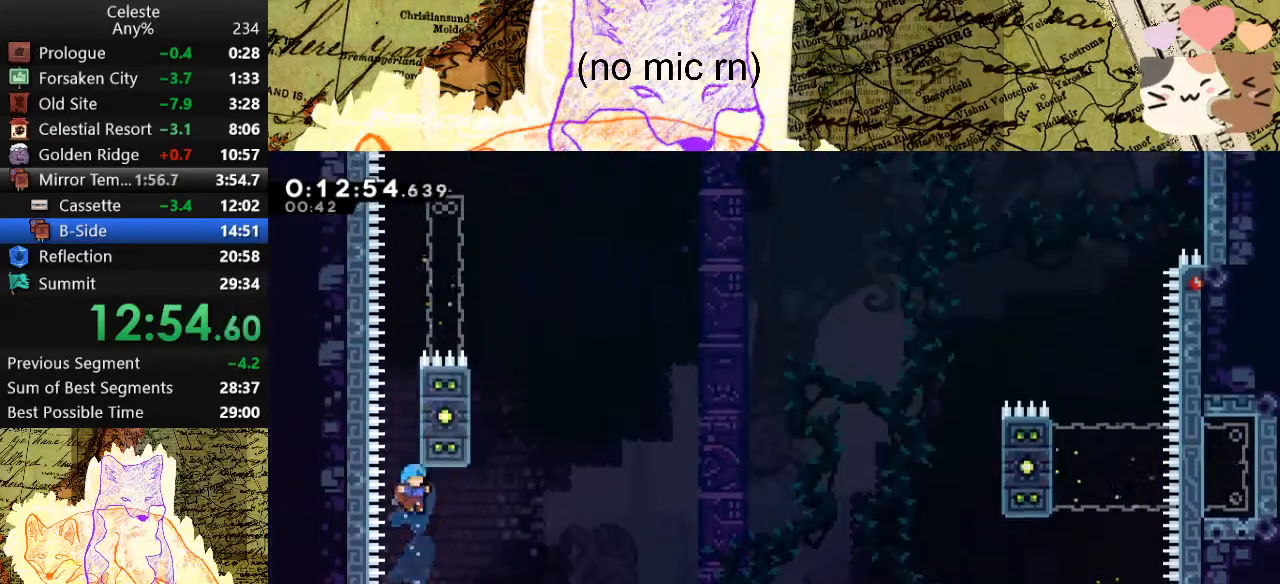
{"keys": [], "events": [[100, "space", "down"], [167, "w", "up"], [200, "grab", "up"], [200, "space", "up"], [300, "a", "down"], [467, "a", "up"]]}